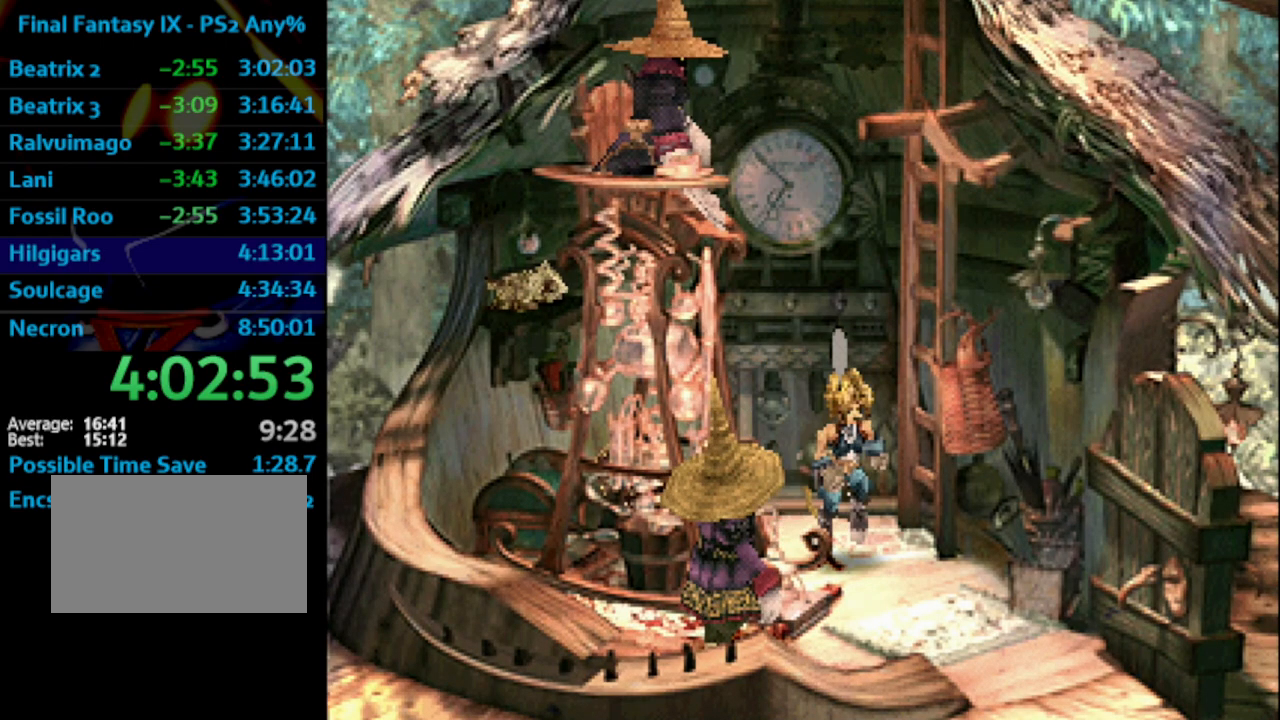
Gameplay with a controller (PlayStation layout); each line is a JSON object with the inputs held at the frame after it. "events" lists button and stick changes between this image and that frame as [ms after this image, input, new state], when the widget could be followed in between. Not read: HOME L3 R3.
{"buttons": [], "left_stick": "center", "right_stick": "center", "events": [[50, "DPAD_LEFT", "down"], [167, "DPAD_DOWN", "up"], [383, "CROSS", "down"], [400, "DPAD_LEFT", "up"], [417, "CROSS", "up"], [433, "CROSS", "down"], [467, "CROSS", "up"]]}
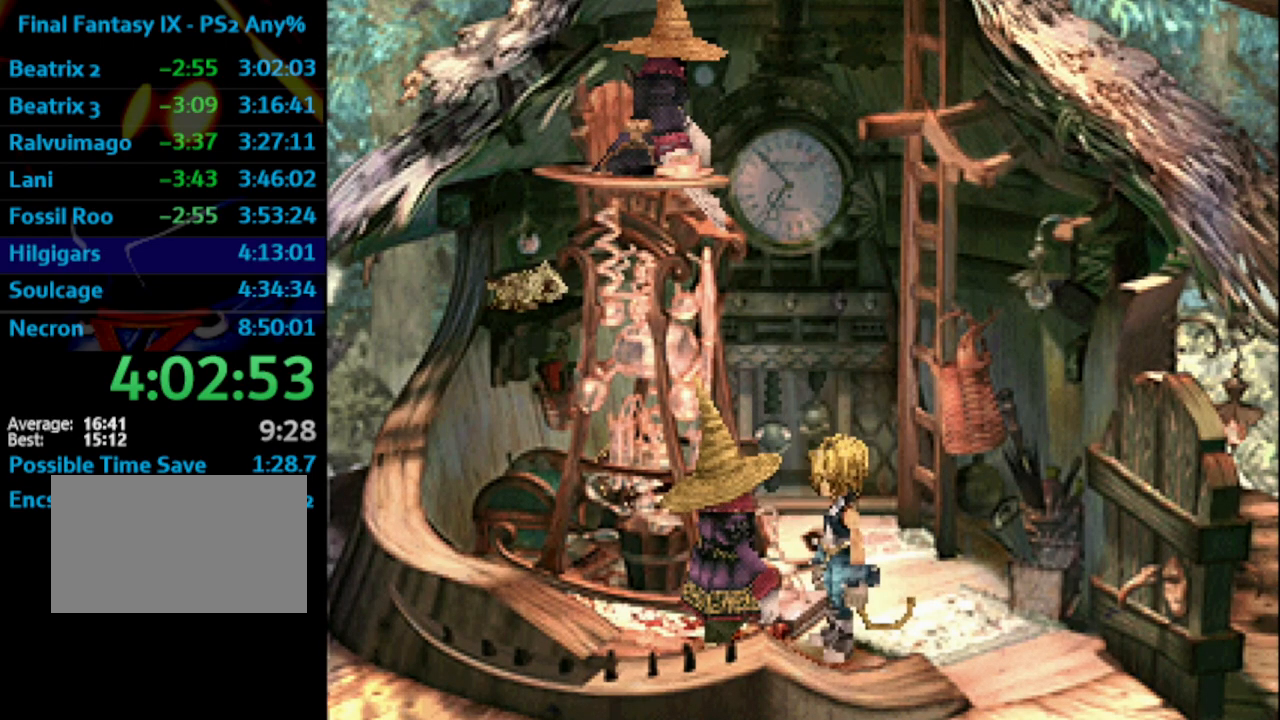
{"buttons": [], "left_stick": "center", "right_stick": "center", "events": [[133, "CROSS", "down"], [167, "CROSS", "up"], [183, "SQUARE", "down"], [200, "CROSS", "down"], [200, "SQUARE", "up"], [233, "CROSS", "up"], [300, "SQUARE", "down"], [317, "CROSS", "down"], [333, "SQUARE", "up"], [400, "SQUARE", "down"], [417, "CROSS", "up"], [417, "SQUARE", "up"]]}
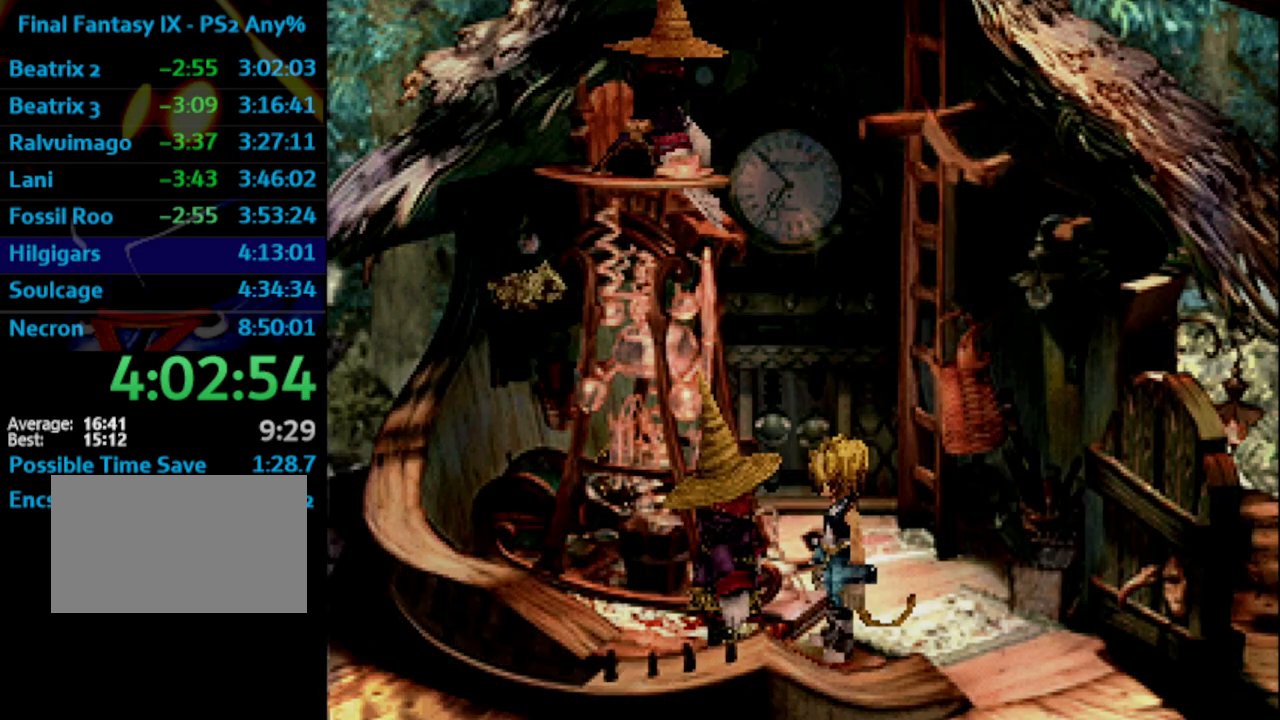
{"buttons": ["CROSS"], "left_stick": "center", "right_stick": "center", "events": [[267, "CROSS", "down"], [367, "CROSS", "up"], [500, "CROSS", "down"]]}
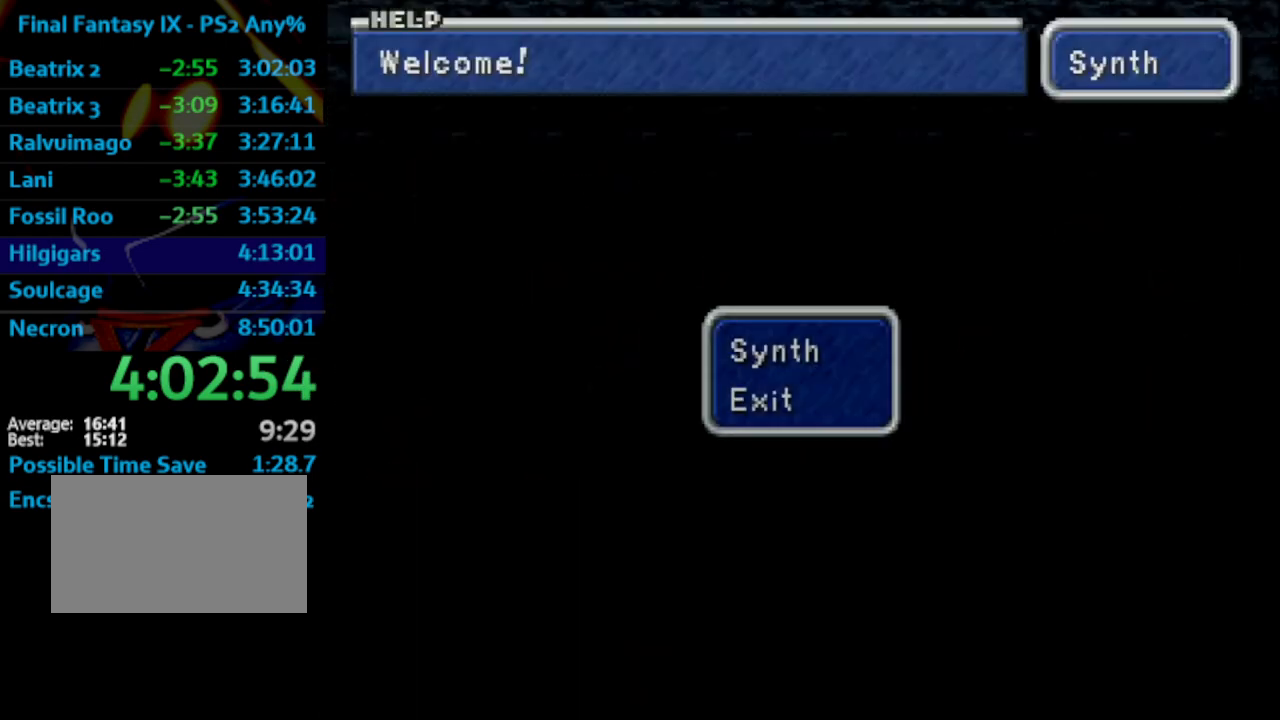
{"buttons": [], "left_stick": "center", "right_stick": "center", "events": [[83, "CROSS", "up"], [167, "CROSS", "down"], [233, "CROSS", "up"], [283, "CROSS", "down"], [333, "CROSS", "up"]]}
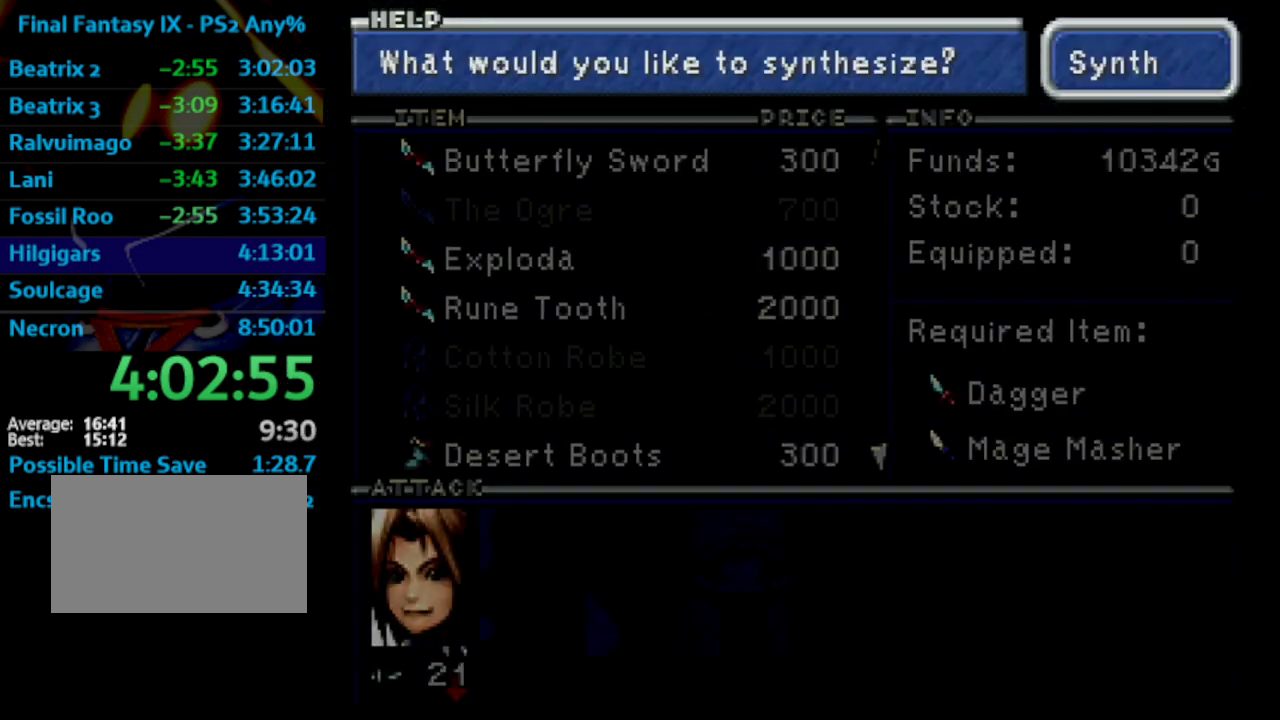
{"buttons": ["DPAD_DOWN"], "left_stick": "center", "right_stick": "center", "events": [[167, "CROSS", "down"], [267, "CROSS", "up"], [333, "CROSS", "down"], [433, "CROSS", "up"], [467, "DPAD_DOWN", "down"]]}
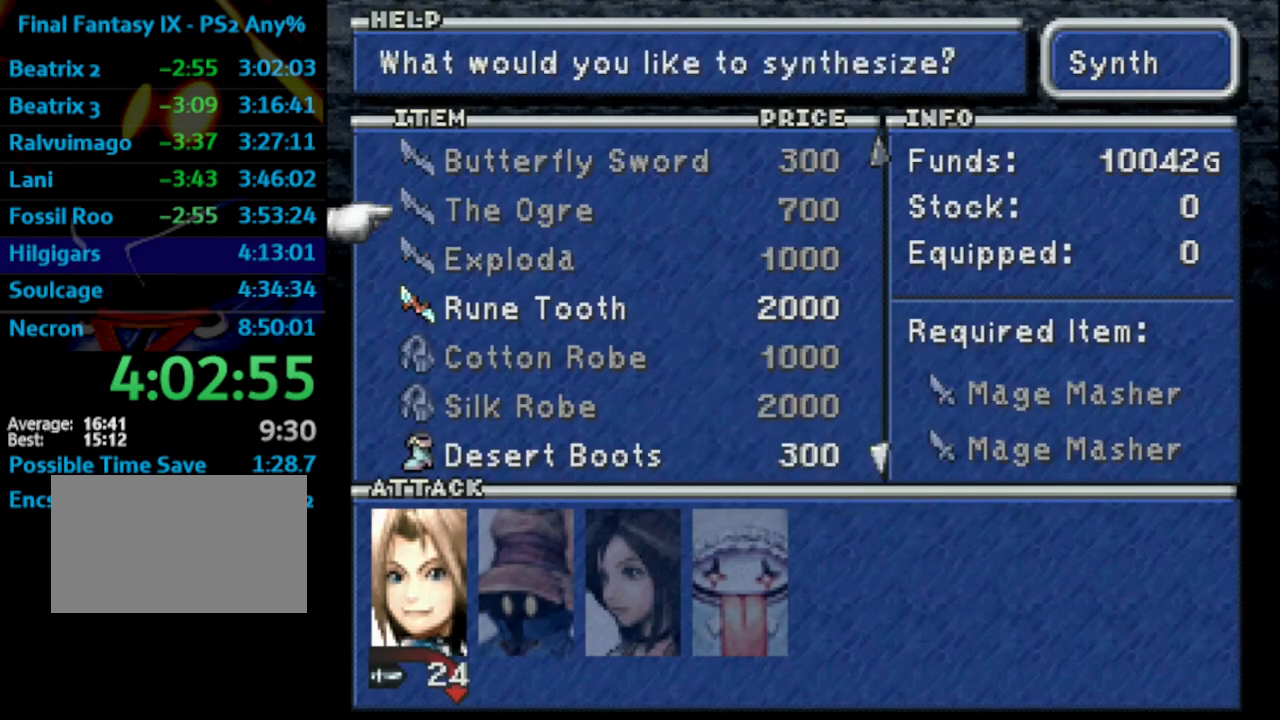
{"buttons": [], "left_stick": "center", "right_stick": "center", "events": [[83, "DPAD_DOWN", "up"], [133, "DPAD_DOWN", "down"], [167, "DPAD_DOWN", "up"], [233, "DPAD_DOWN", "down"], [283, "DPAD_DOWN", "up"], [317, "CROSS", "down"], [383, "CROSS", "up"], [433, "CROSS", "down"], [500, "CROSS", "up"]]}
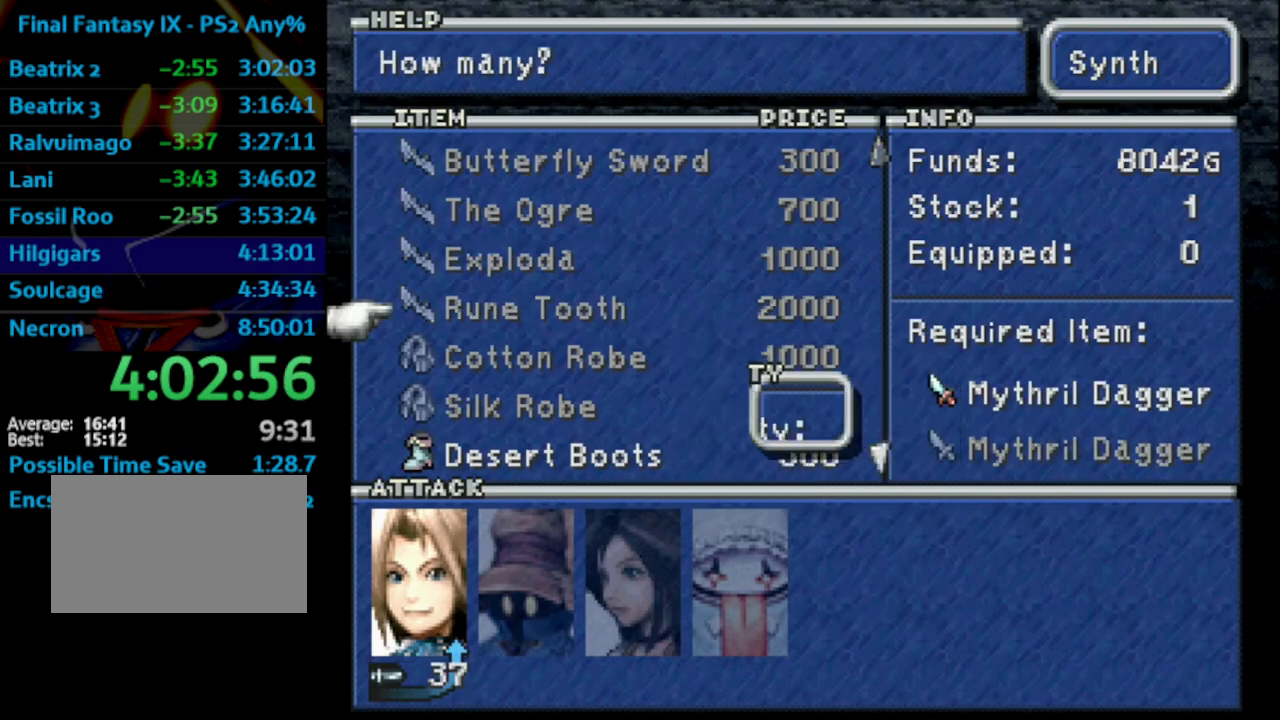
{"buttons": [], "left_stick": "center", "right_stick": "center", "events": [[200, "DPAD_DOWN", "down"], [300, "DPAD_DOWN", "up"], [350, "DPAD_DOWN", "down"], [417, "DPAD_DOWN", "up"], [433, "DPAD_DOWN", "down"], [500, "DPAD_DOWN", "up"]]}
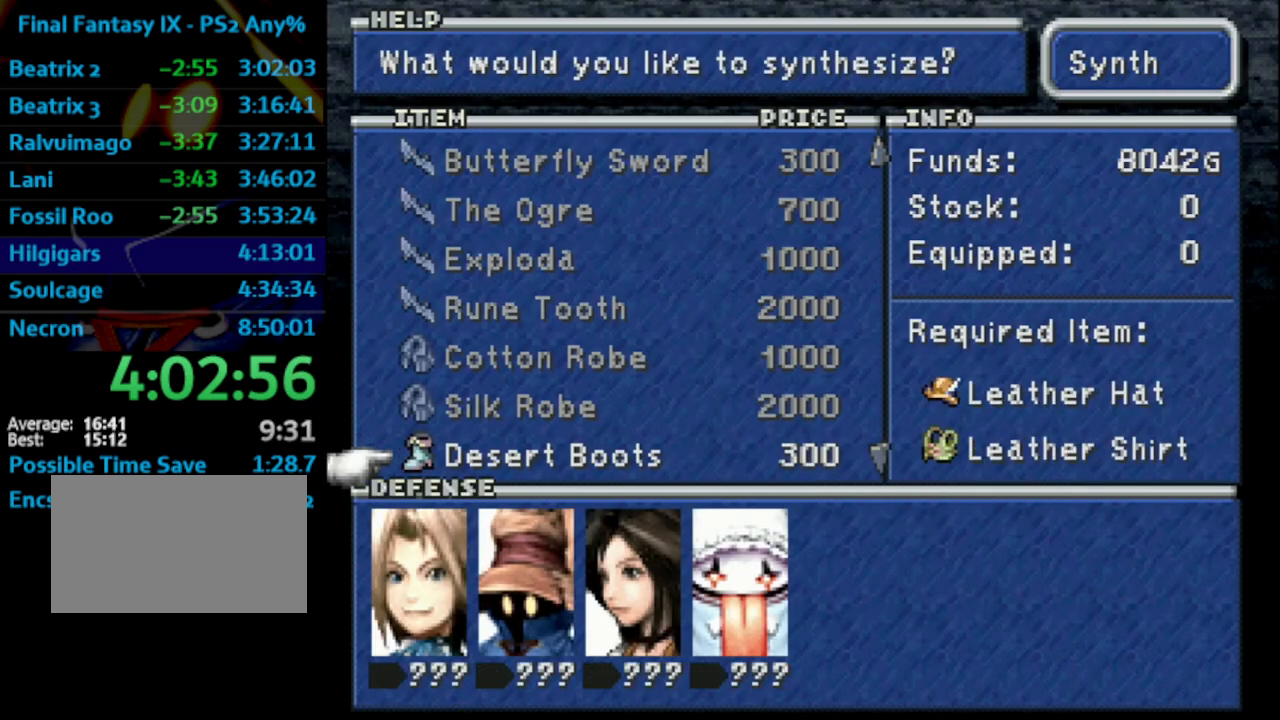
{"buttons": ["DPAD_RIGHT"], "left_stick": "center", "right_stick": "center", "events": [[250, "CROSS", "down"], [367, "CROSS", "up"], [400, "DPAD_RIGHT", "down"]]}
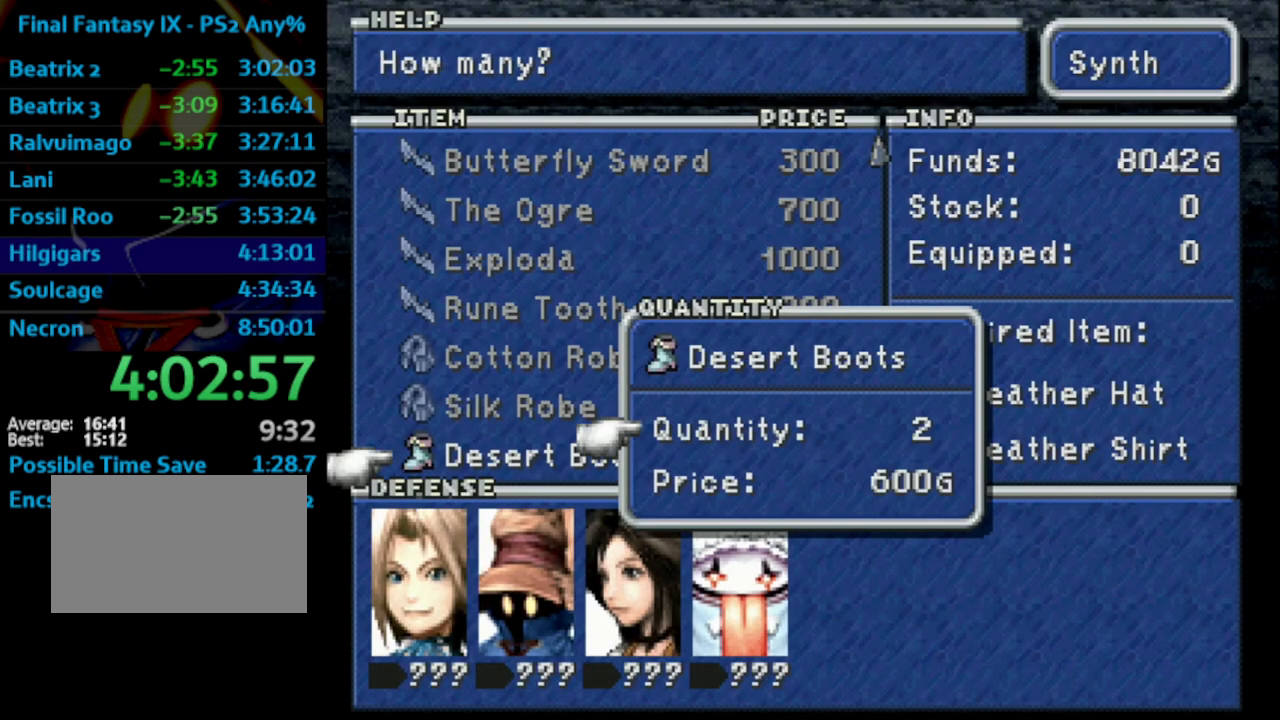
{"buttons": ["DPAD_UP"], "left_stick": "center", "right_stick": "center", "events": [[17, "CROSS", "down"], [17, "DPAD_RIGHT", "up"], [167, "CROSS", "up"], [167, "R1", "down"], [367, "R1", "up"], [450, "DPAD_UP", "down"]]}
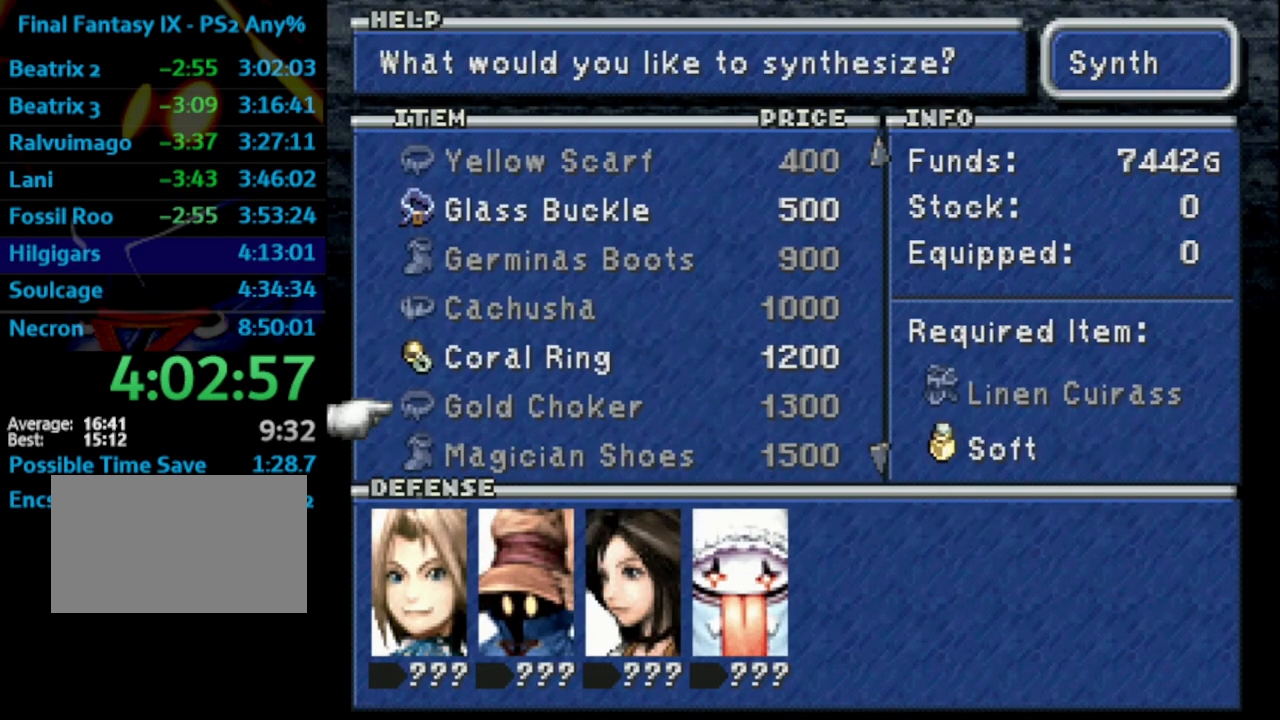
{"buttons": ["CIRCLE"], "left_stick": "center", "right_stick": "center", "events": [[17, "DPAD_UP", "up"], [83, "DPAD_UP", "down"], [150, "CROSS", "down"], [150, "DPAD_UP", "up"], [233, "CROSS", "up"], [300, "CROSS", "down"], [350, "CROSS", "up"], [383, "CROSS", "down"], [400, "CROSS", "up"], [417, "CIRCLE", "down"]]}
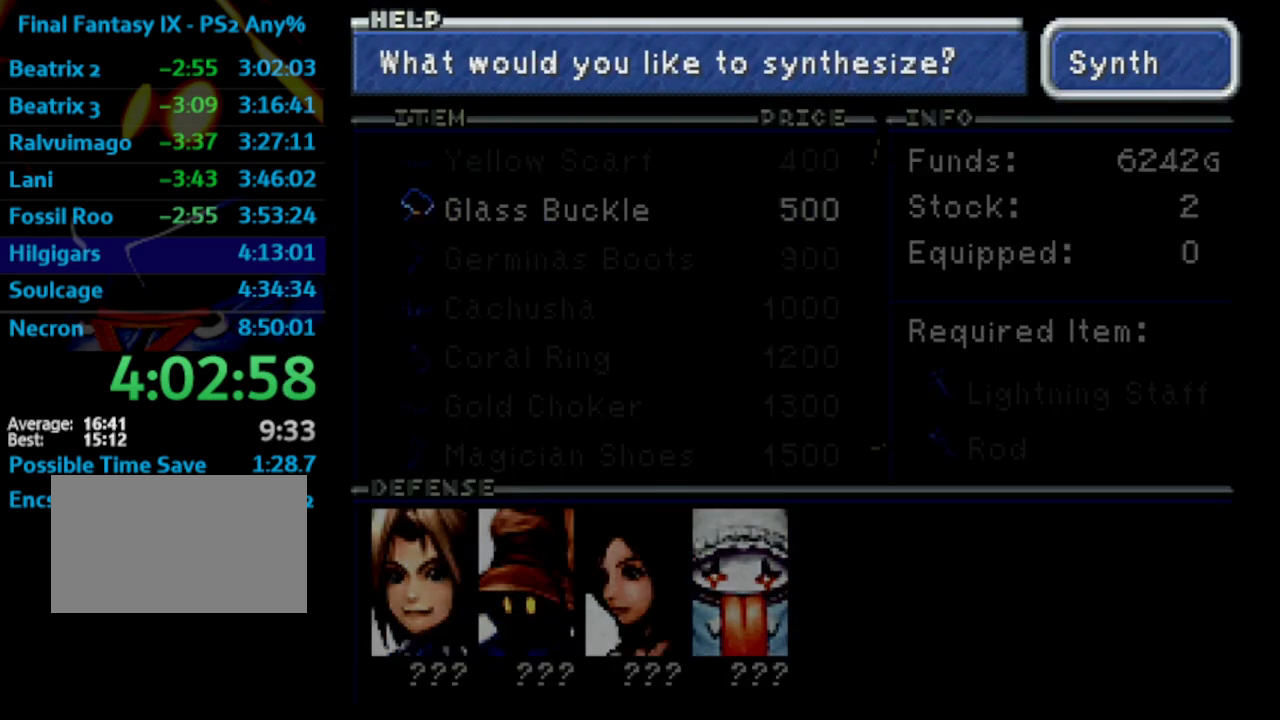
{"buttons": ["CIRCLE", "DPAD_DOWN", "DPAD_RIGHT"], "left_stick": "center", "right_stick": "center", "events": [[33, "CIRCLE", "up"], [167, "CIRCLE", "down"], [217, "CIRCLE", "up"], [217, "DPAD_RIGHT", "down"], [250, "CIRCLE", "down"], [283, "CIRCLE", "up"], [283, "DPAD_DOWN", "down"], [433, "CIRCLE", "down"]]}
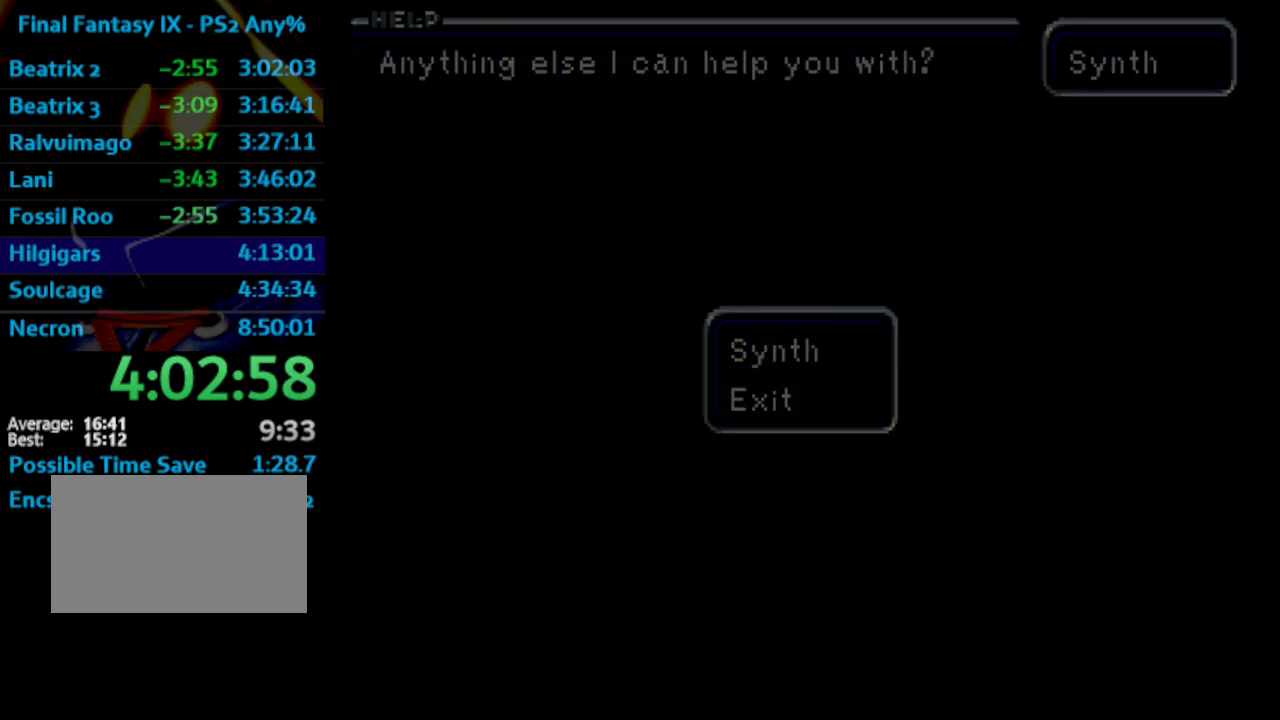
{"buttons": ["DPAD_DOWN"], "left_stick": "center", "right_stick": "center", "events": [[17, "CIRCLE", "up"], [467, "DPAD_RIGHT", "up"]]}
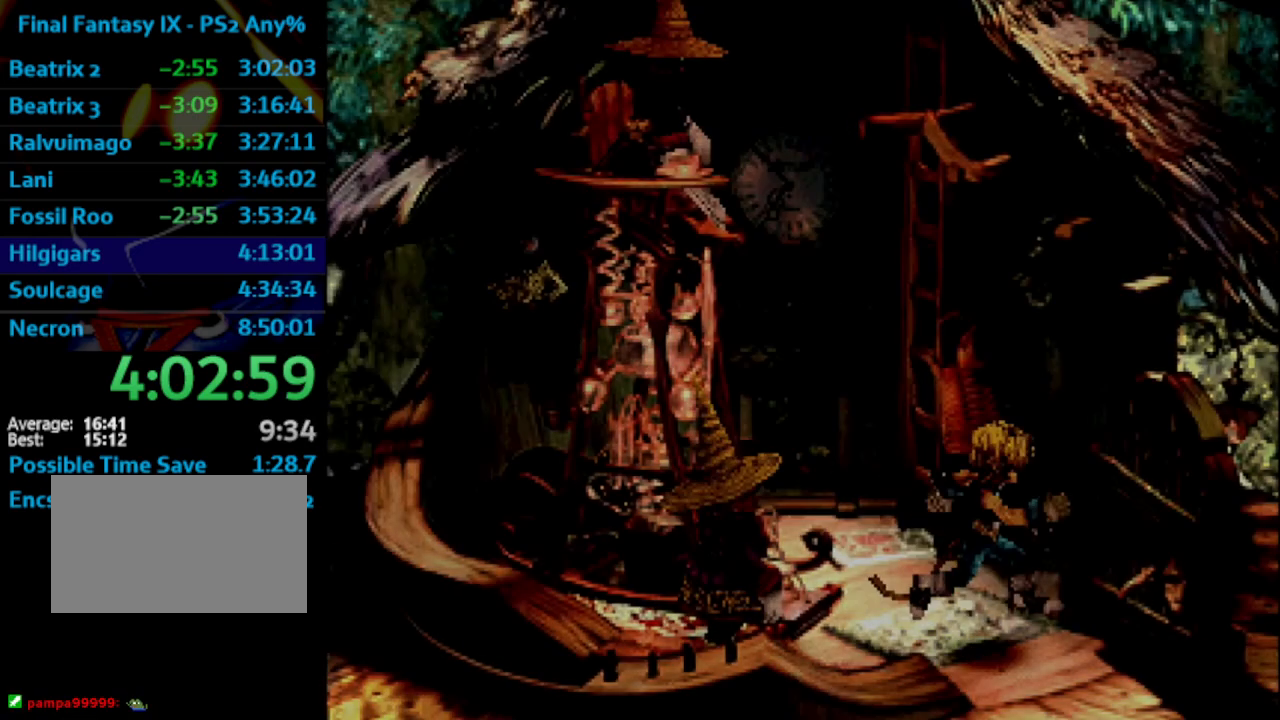
{"buttons": ["DPAD_DOWN", "DPAD_RIGHT"], "left_stick": "center", "right_stick": "center", "events": [[483, "DPAD_RIGHT", "down"]]}
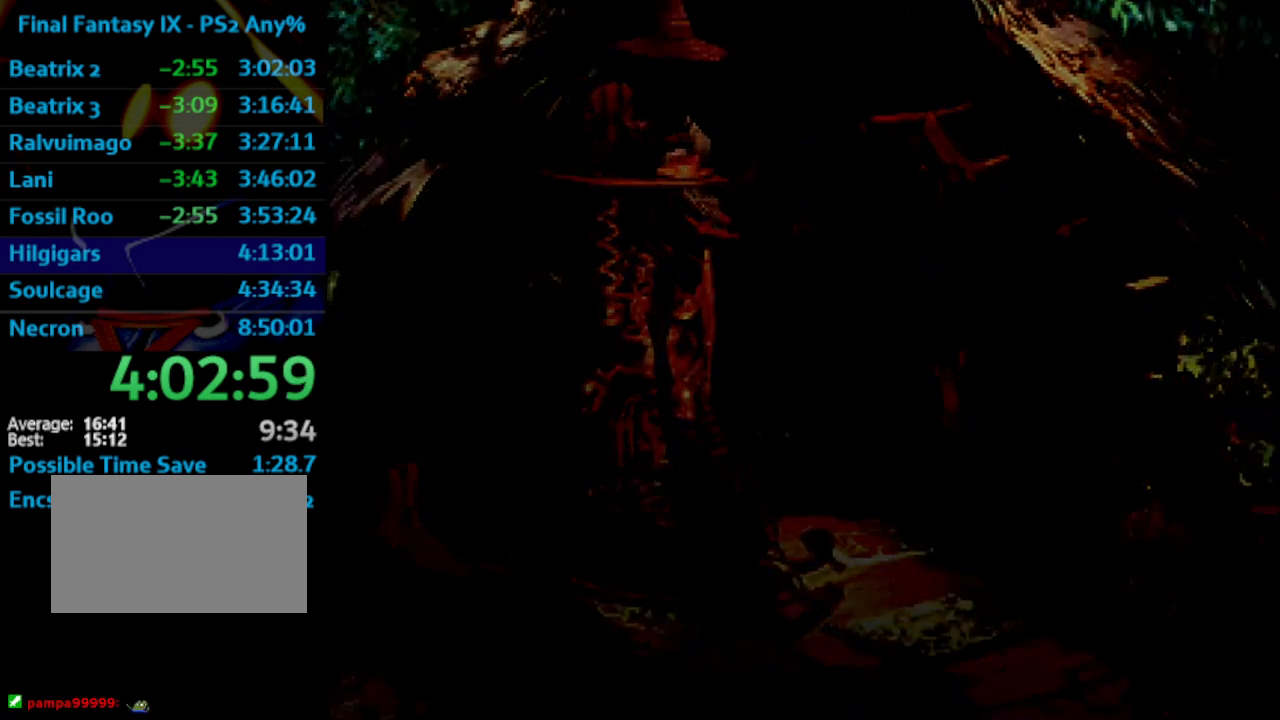
{"buttons": ["DPAD_DOWN", "DPAD_RIGHT"], "left_stick": "center", "right_stick": "center", "events": []}
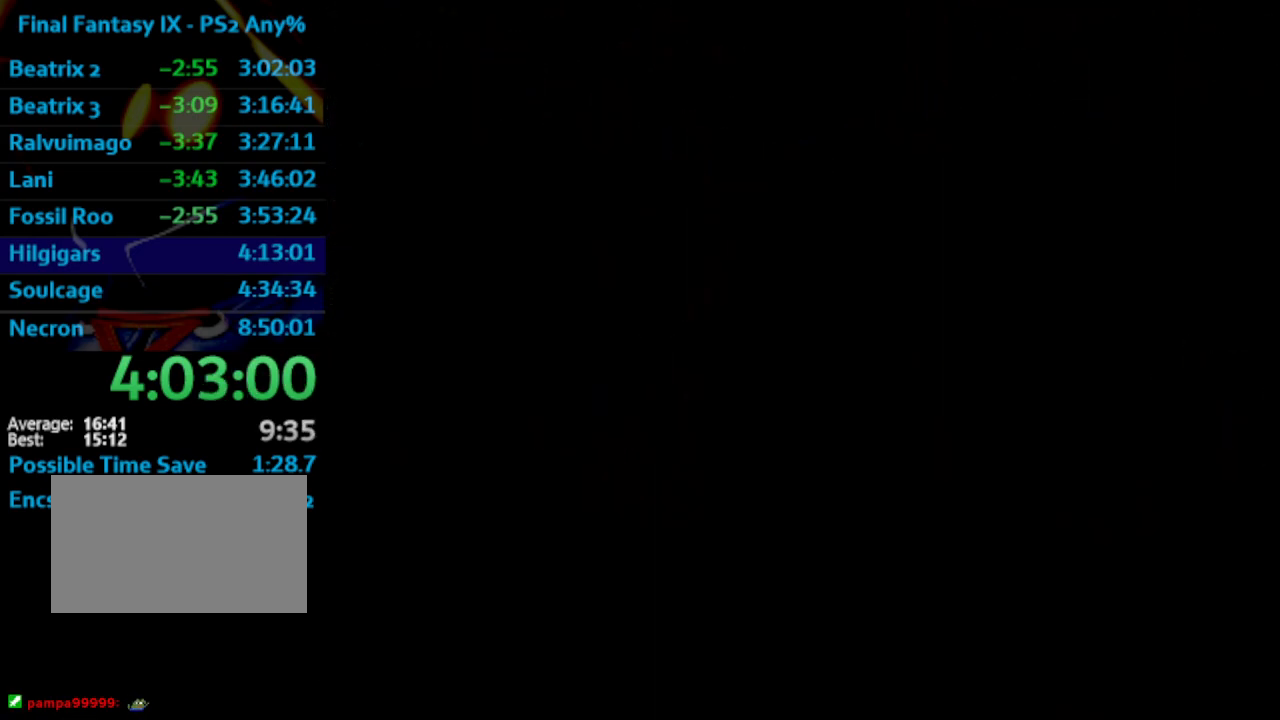
{"buttons": ["DPAD_DOWN", "DPAD_RIGHT"], "left_stick": "center", "right_stick": "center", "events": []}
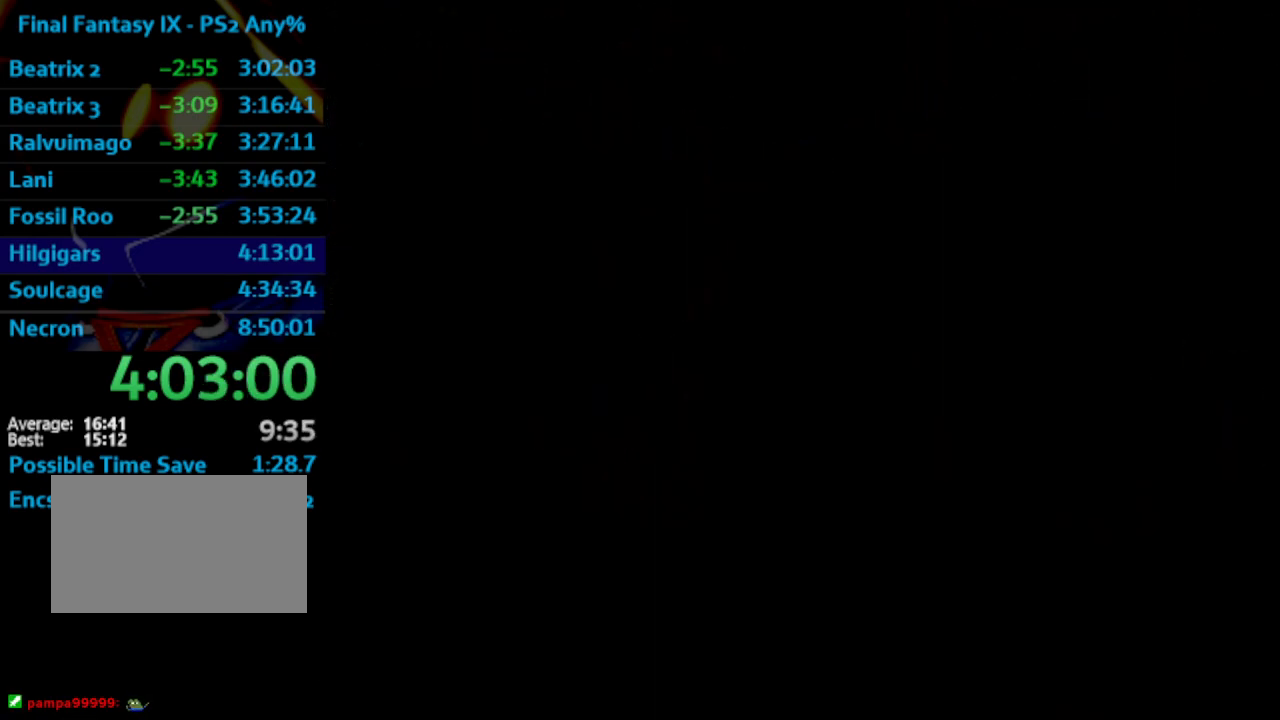
{"buttons": ["DPAD_DOWN", "DPAD_RIGHT"], "left_stick": "center", "right_stick": "center", "events": []}
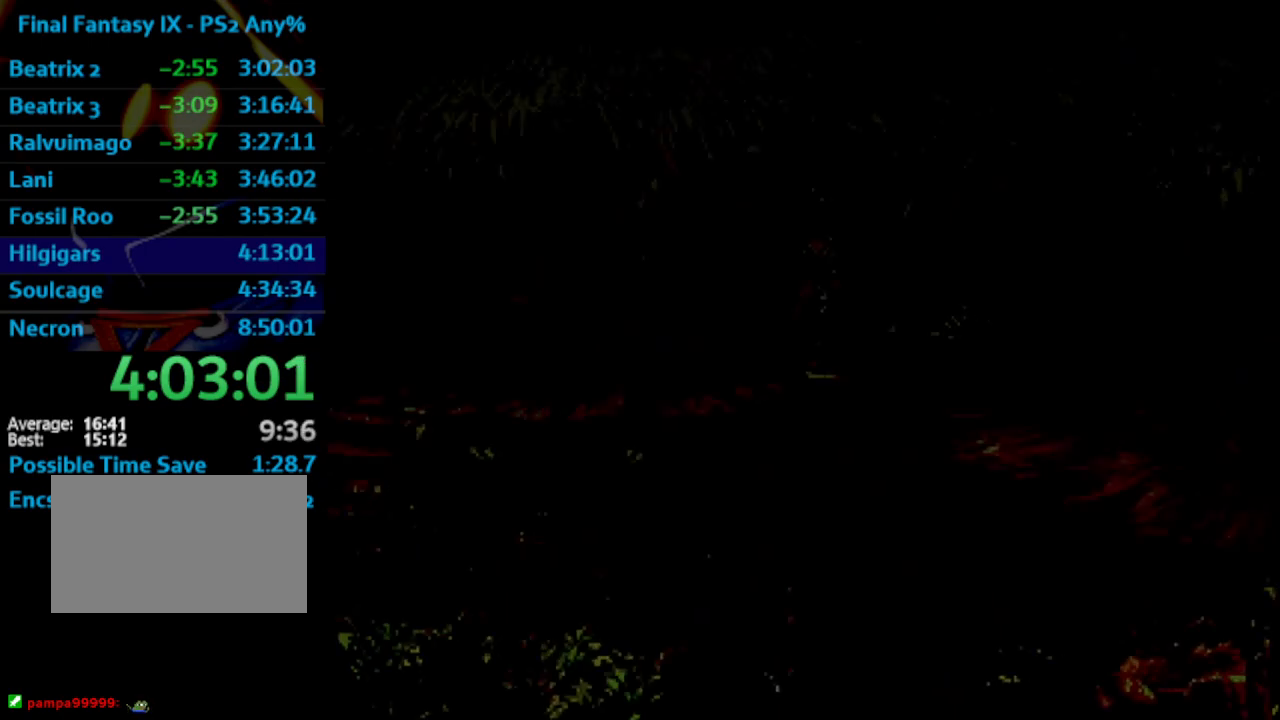
{"buttons": ["DPAD_DOWN"], "left_stick": "center", "right_stick": "center", "events": [[300, "DPAD_RIGHT", "up"]]}
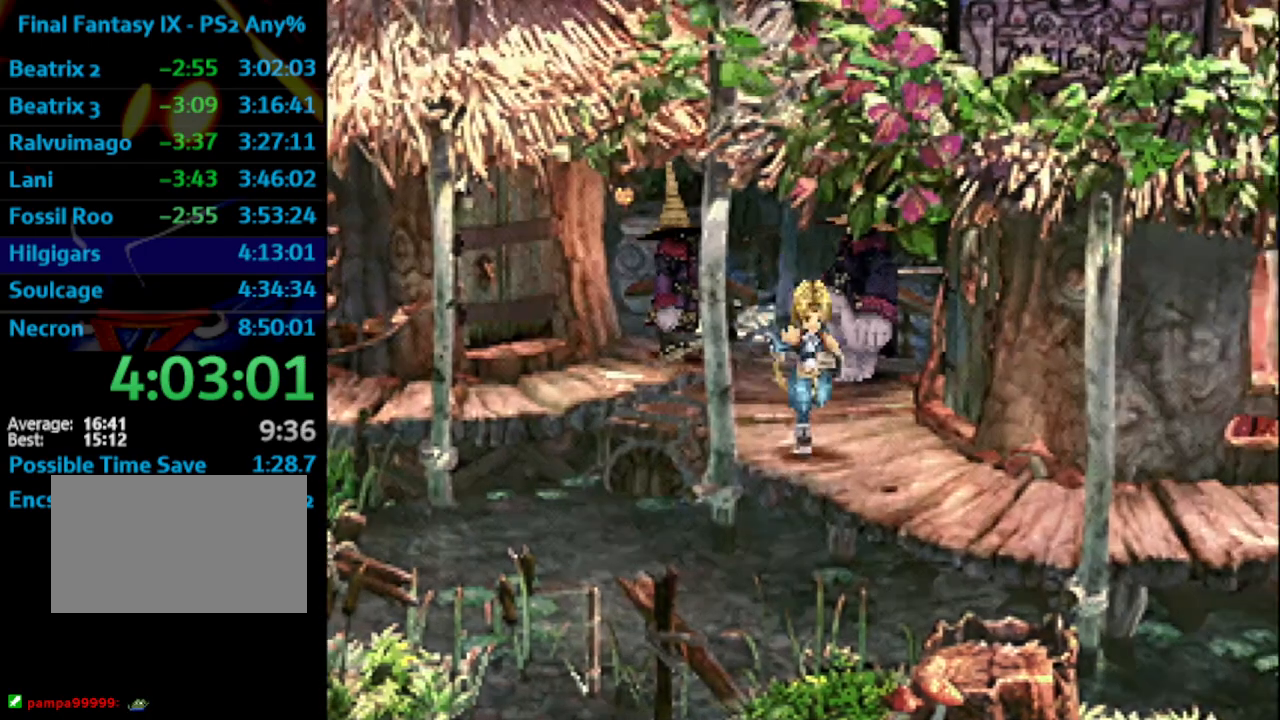
{"buttons": ["DPAD_RIGHT"], "left_stick": "center", "right_stick": "center", "events": [[17, "DPAD_RIGHT", "down"], [367, "DPAD_DOWN", "up"]]}
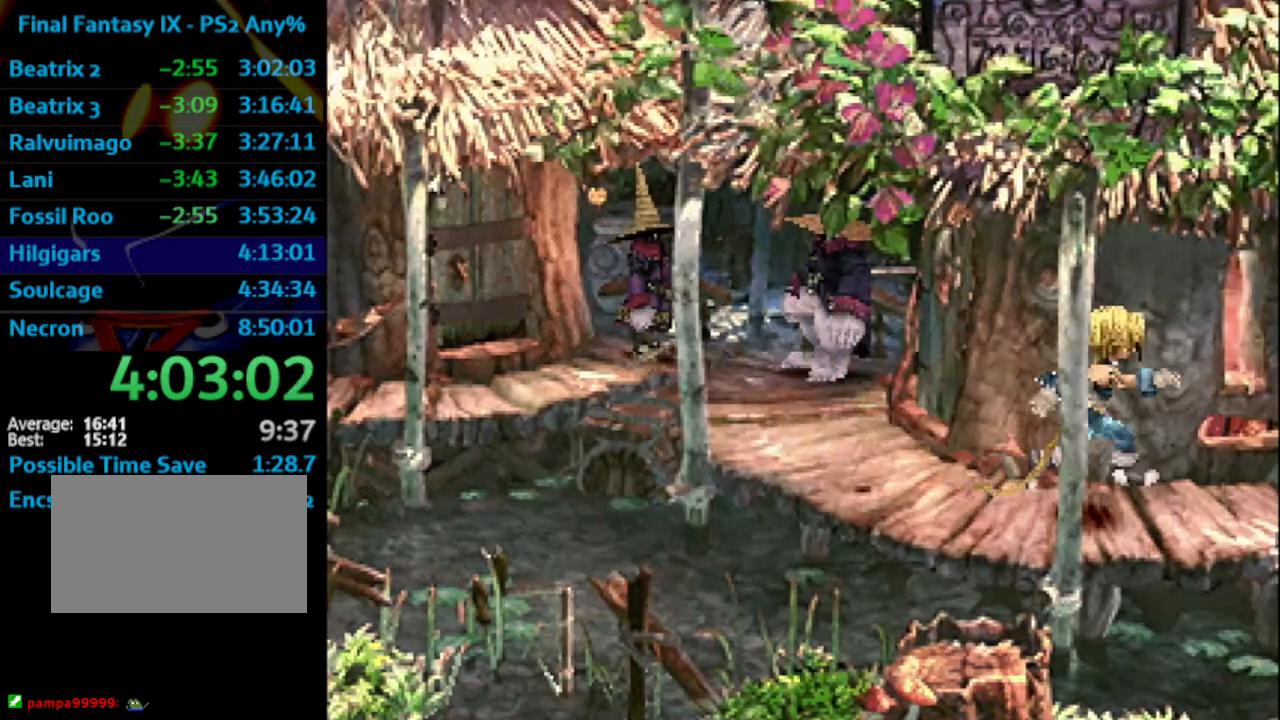
{"buttons": [], "left_stick": "center", "right_stick": "center", "events": [[400, "DPAD_RIGHT", "up"]]}
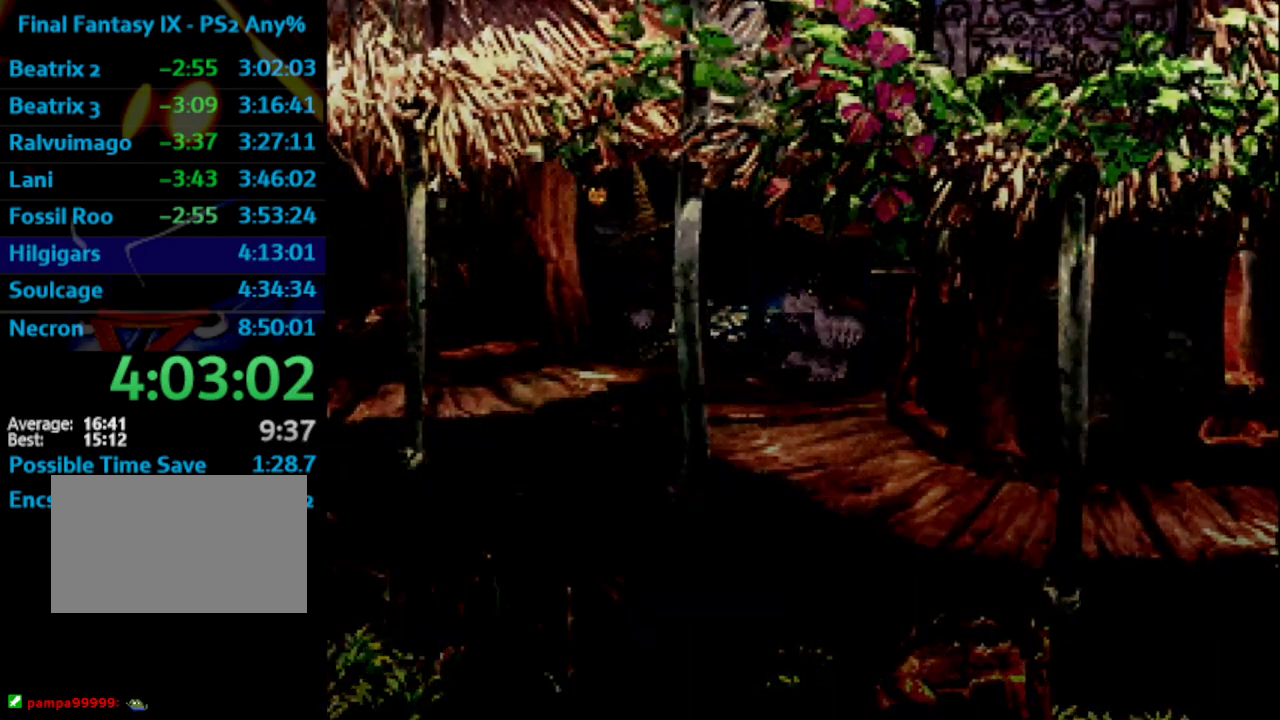
{"buttons": ["DPAD_DOWN", "DPAD_RIGHT"], "left_stick": "center", "right_stick": "center", "events": [[33, "DPAD_RIGHT", "down"], [50, "DPAD_DOWN", "down"]]}
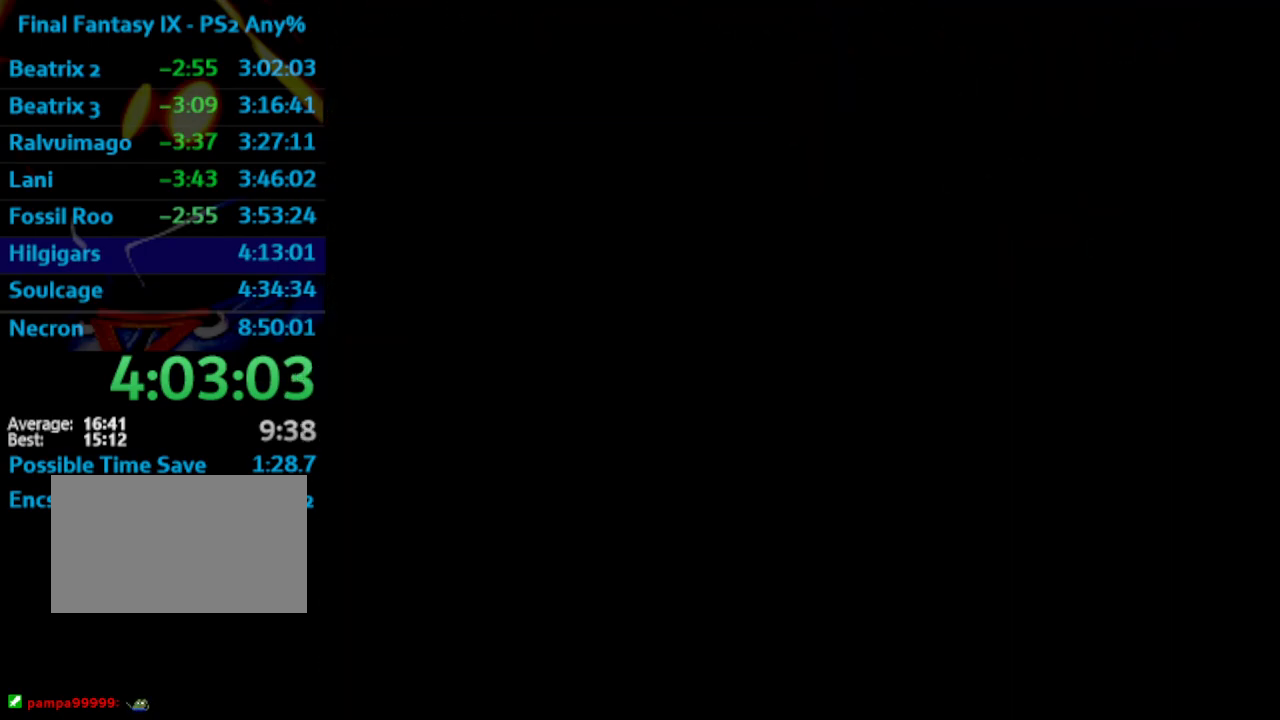
{"buttons": ["DPAD_DOWN", "DPAD_RIGHT"], "left_stick": "center", "right_stick": "center", "events": []}
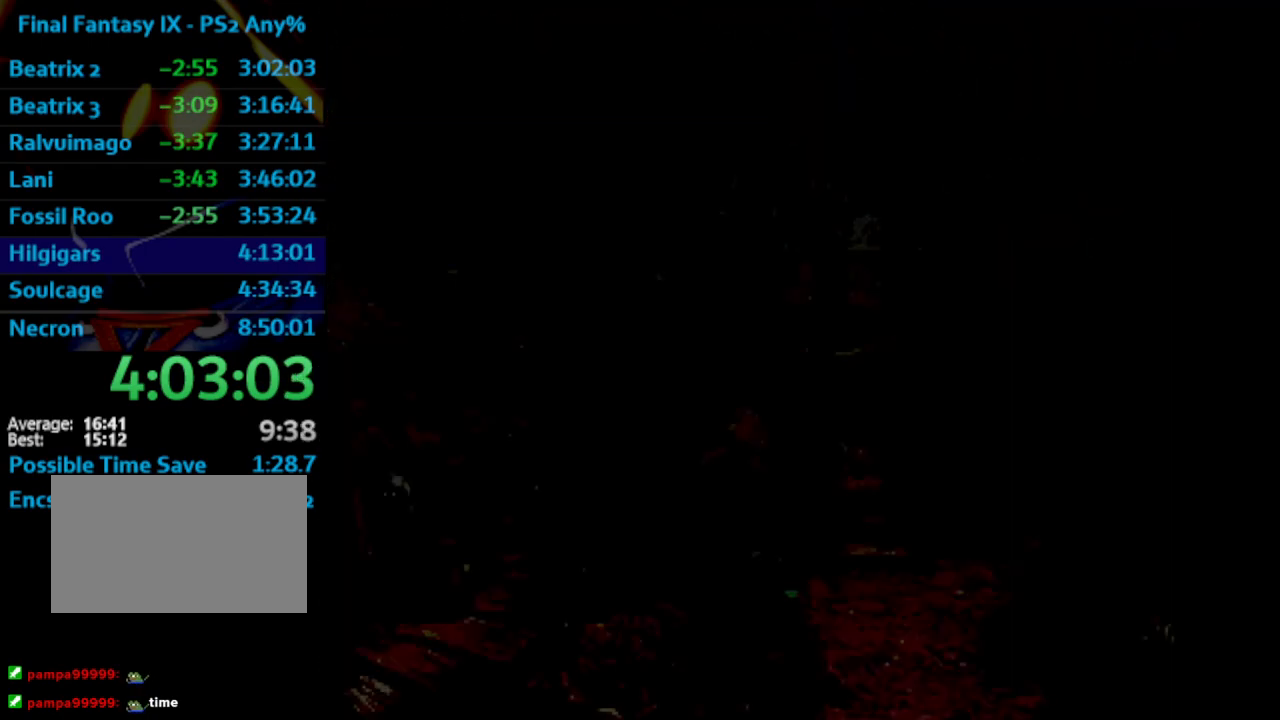
{"buttons": ["DPAD_DOWN"], "left_stick": "center", "right_stick": "center", "events": [[333, "DPAD_RIGHT", "up"]]}
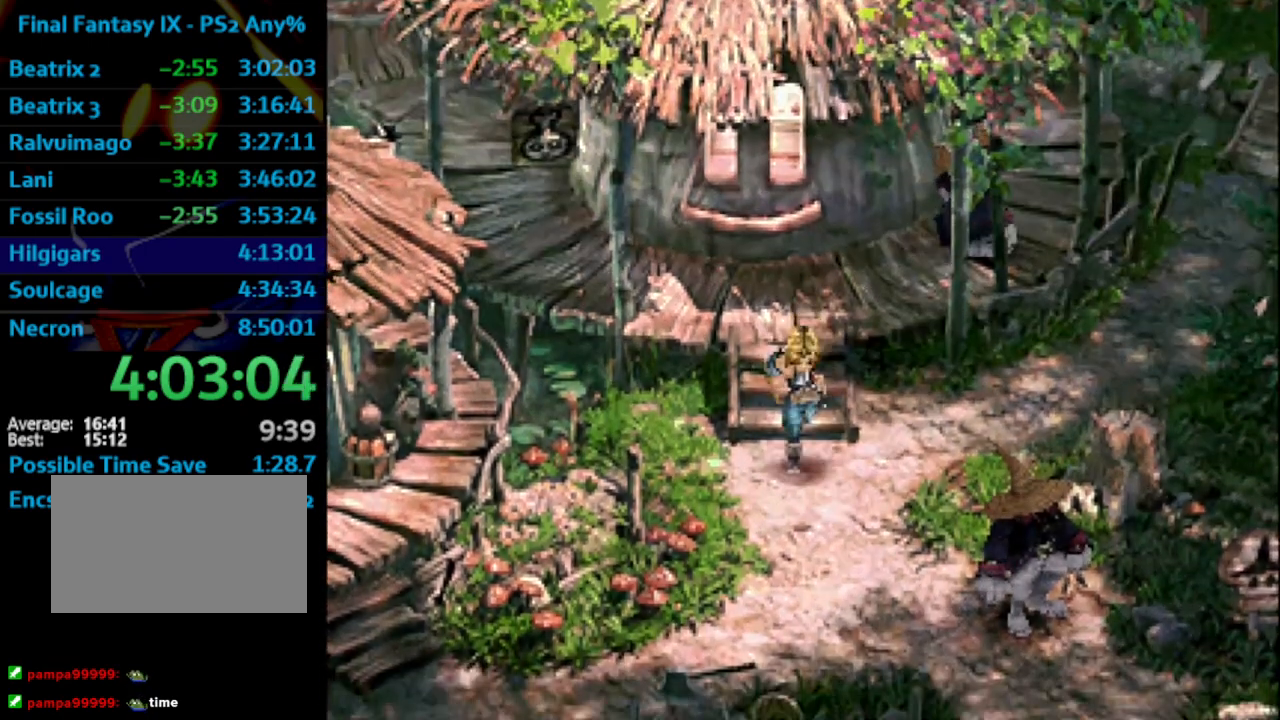
{"buttons": ["DPAD_DOWN", "DPAD_RIGHT"], "left_stick": "center", "right_stick": "center", "events": [[300, "DPAD_RIGHT", "down"]]}
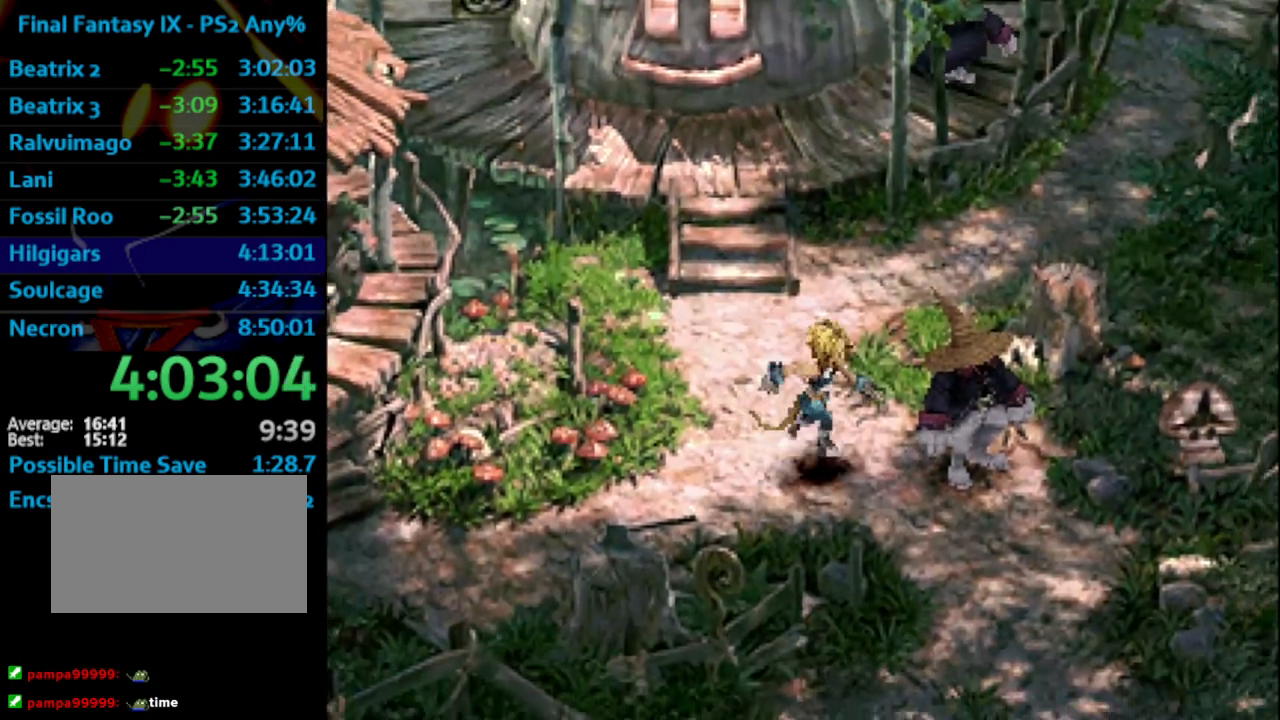
{"buttons": ["DPAD_DOWN"], "left_stick": "center", "right_stick": "center", "events": [[117, "DPAD_RIGHT", "up"]]}
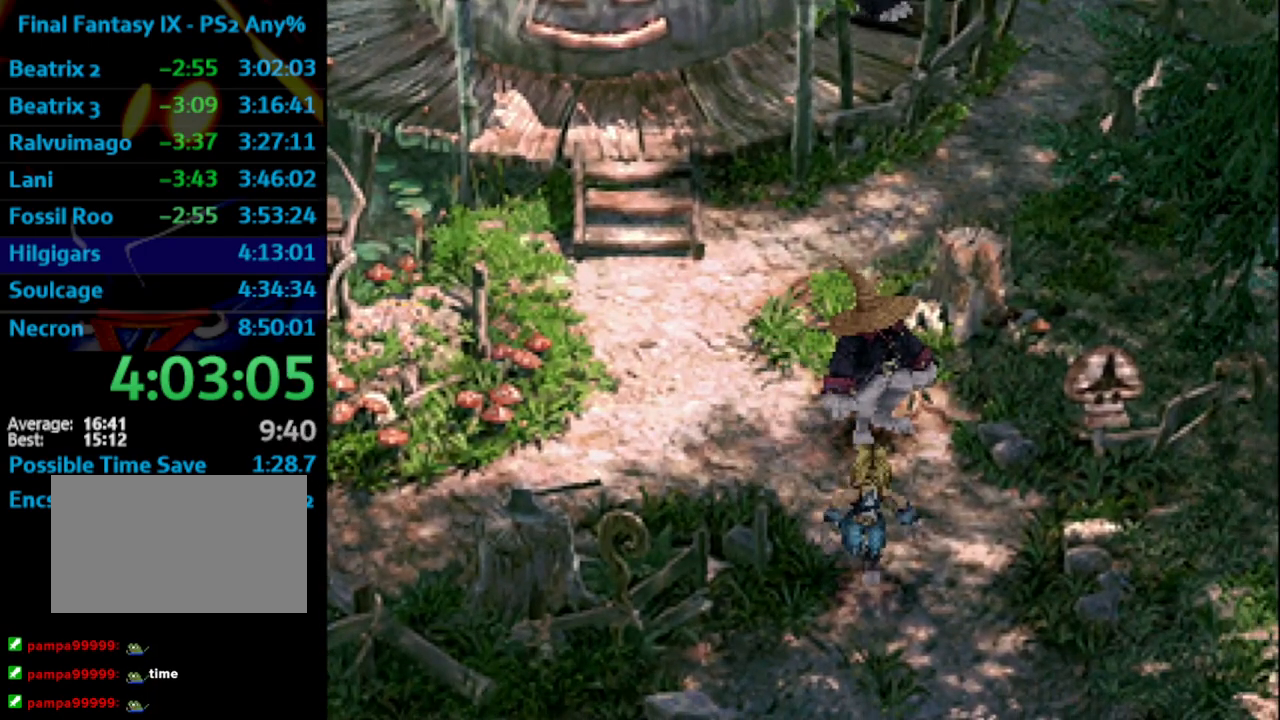
{"buttons": ["DPAD_DOWN"], "left_stick": "center", "right_stick": "center", "events": []}
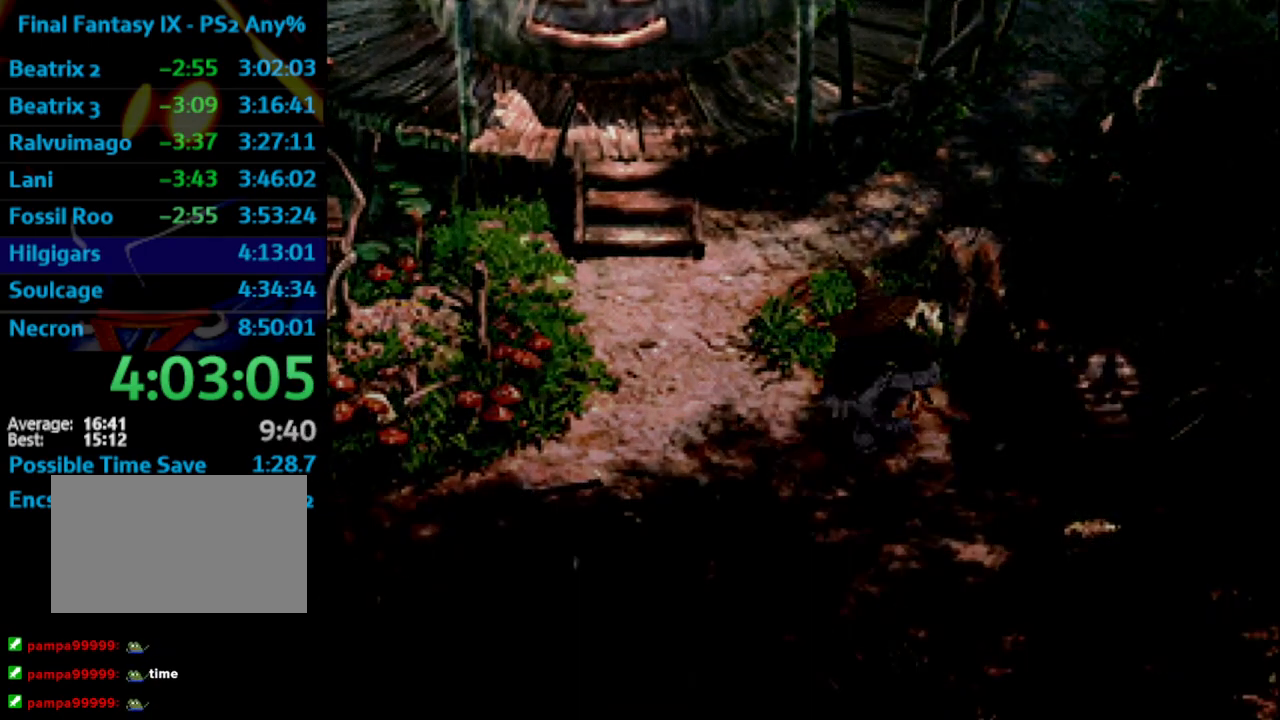
{"buttons": [], "left_stick": "center", "right_stick": "center", "events": [[467, "DPAD_DOWN", "up"]]}
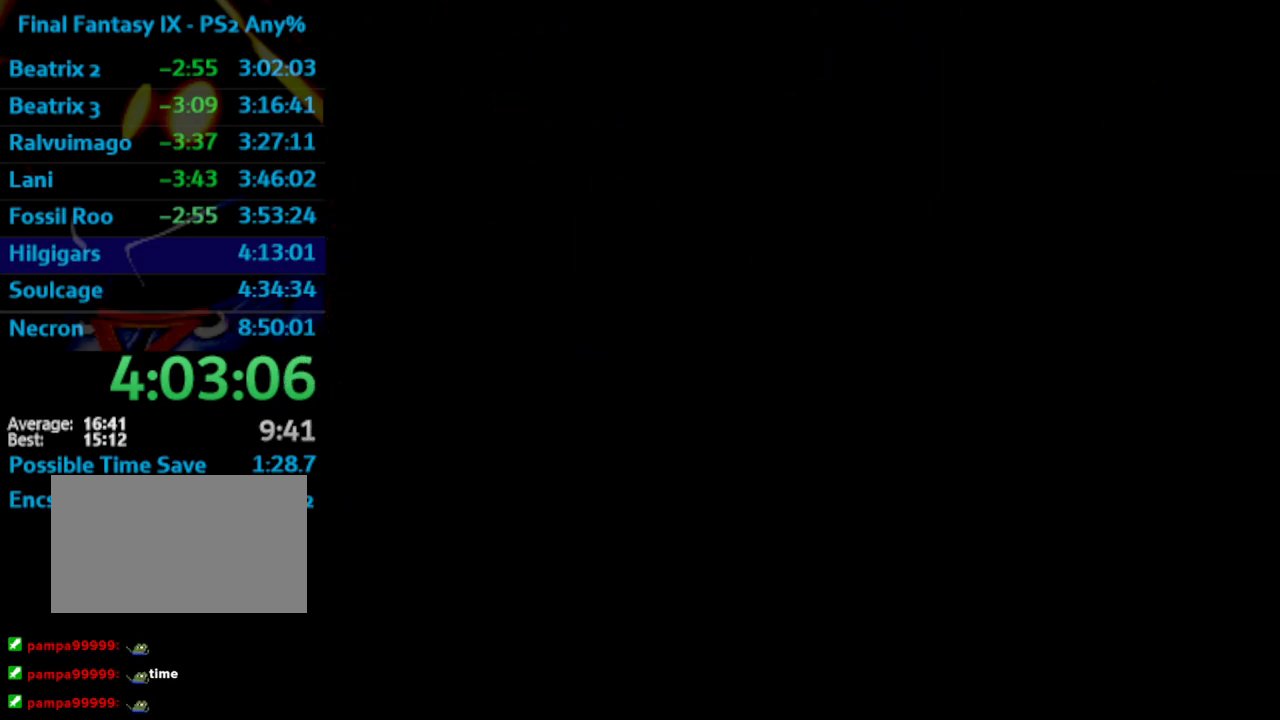
{"buttons": ["DPAD_RIGHT"], "left_stick": "center", "right_stick": "center", "events": [[350, "DPAD_RIGHT", "down"], [383, "CROSS", "down"], [400, "DPAD_RIGHT", "up"], [450, "CROSS", "up"], [500, "DPAD_RIGHT", "down"]]}
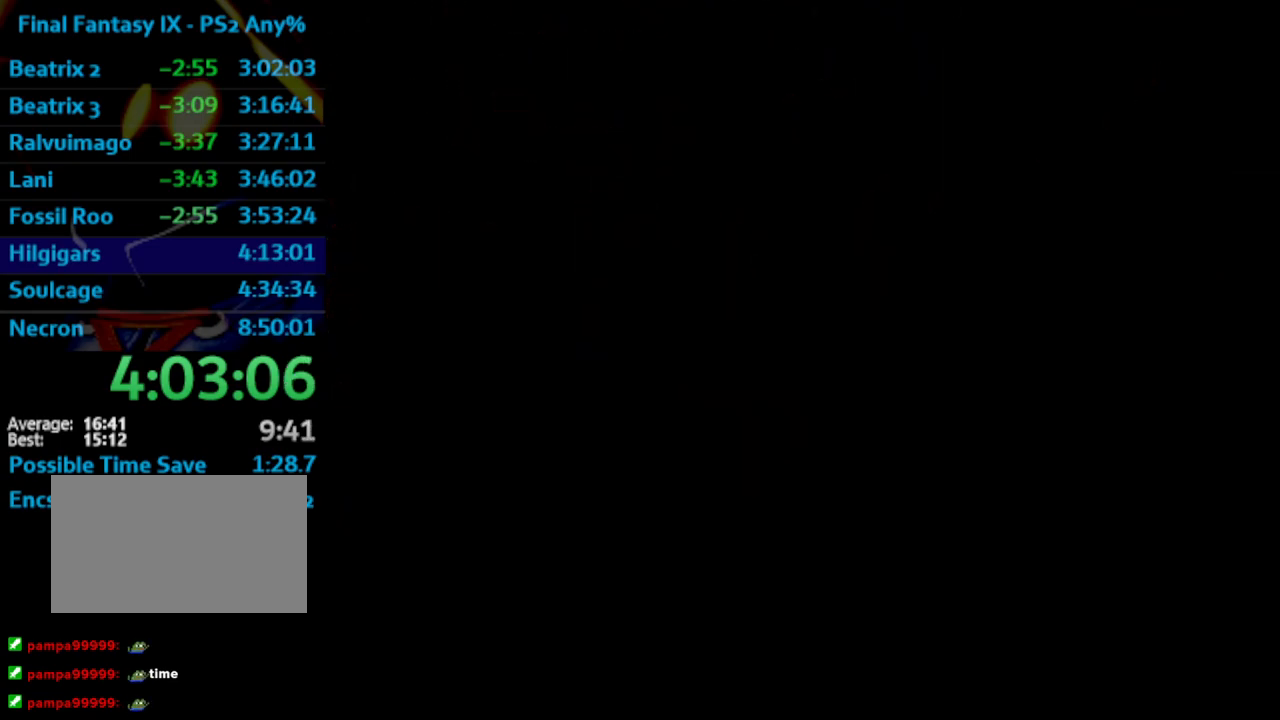
{"buttons": [], "left_stick": "center", "right_stick": "center", "events": [[33, "CROSS", "down"], [50, "DPAD_RIGHT", "up"], [100, "CROSS", "up"], [117, "DPAD_RIGHT", "down"], [183, "DPAD_RIGHT", "up"], [350, "CROSS", "down"], [483, "CROSS", "up"]]}
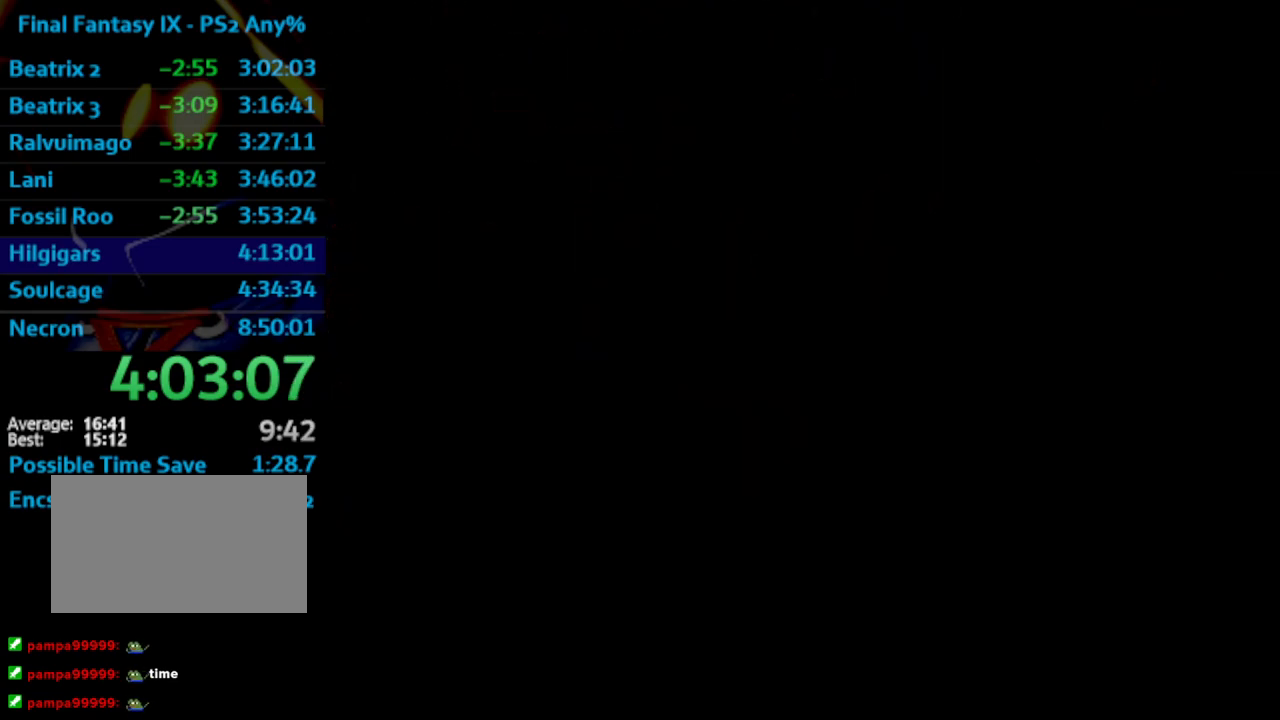
{"buttons": [], "left_stick": "center", "right_stick": "center", "events": []}
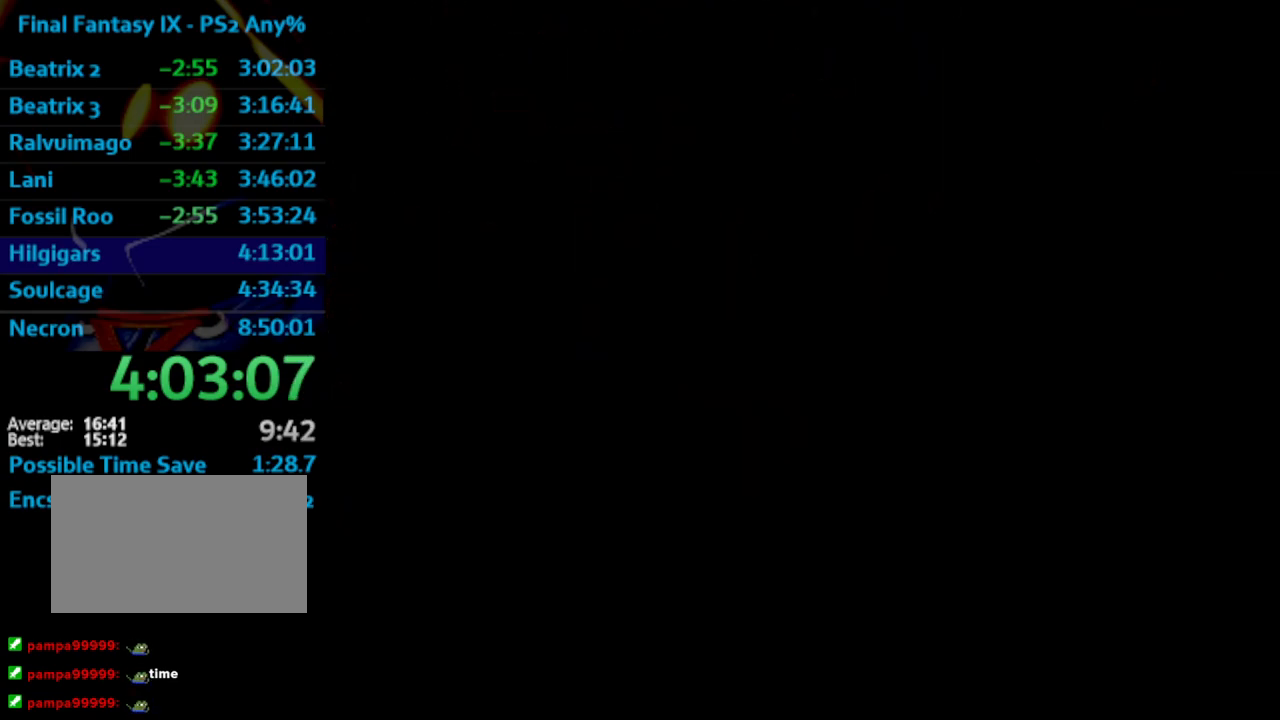
{"buttons": [], "left_stick": "center", "right_stick": "center", "events": []}